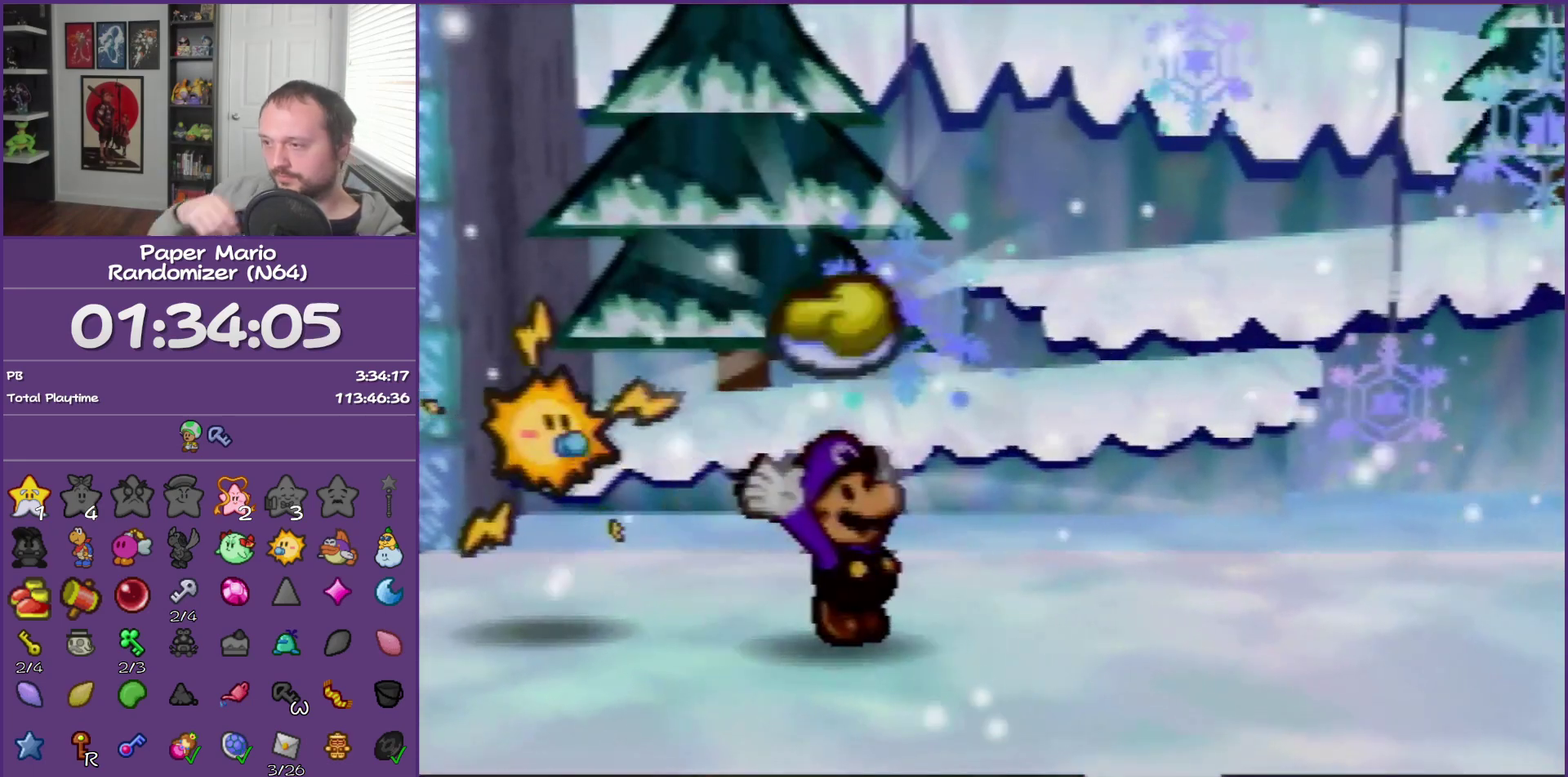
Gameplay with a controller (Nintendo layout); each line is a JSON object with the inputs held at the frame after it. "events" lists button and stick changes between this image and that frame as [ms after this image, input, new state], when the widget could be followed in between. This overlay highlights the sticks when they move; stick clicks (L3) are not distinguishable. Not read: L3 R3.
{"buttons": [], "left_stick": "center"}
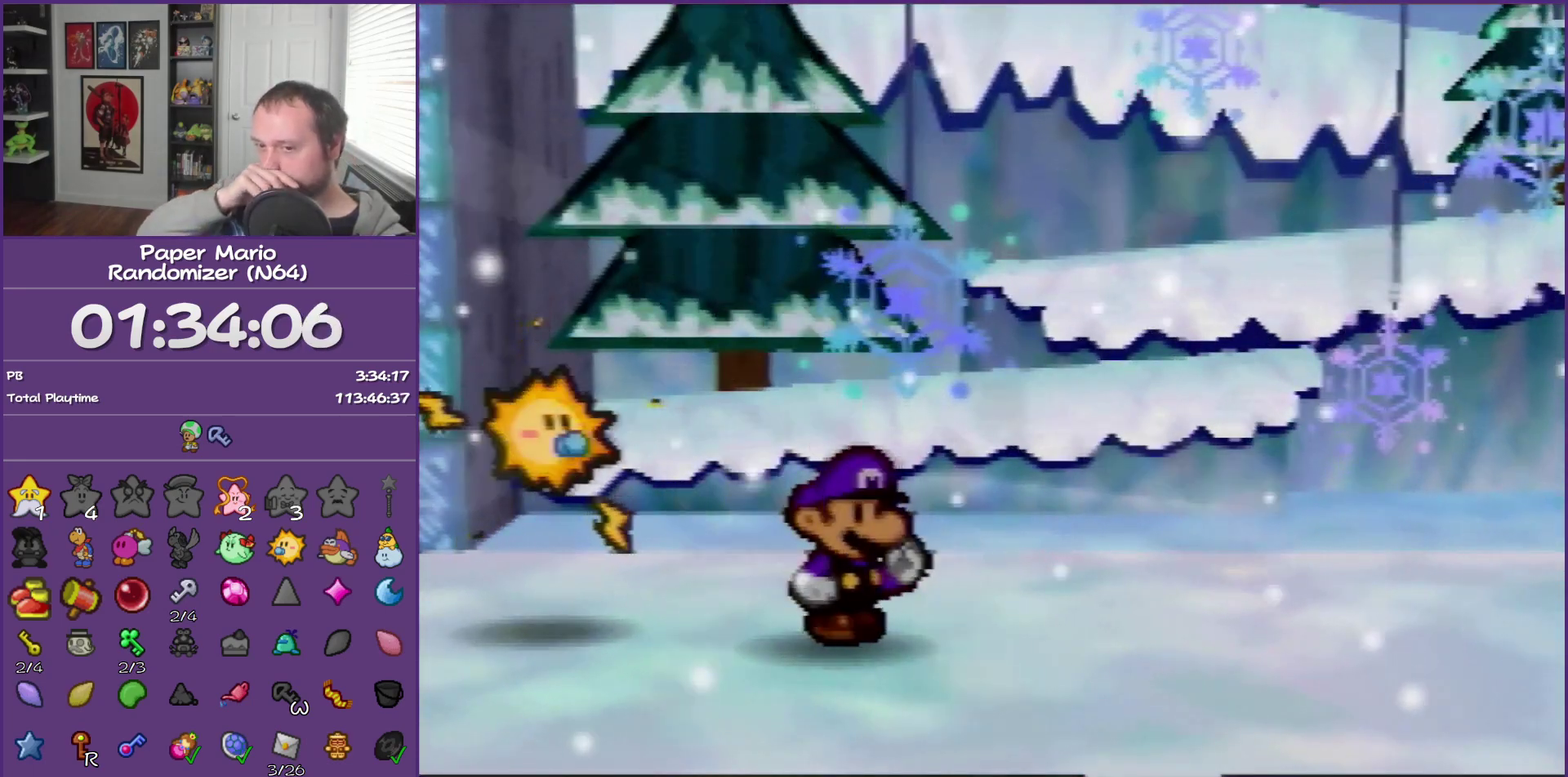
{"buttons": [], "left_stick": "center"}
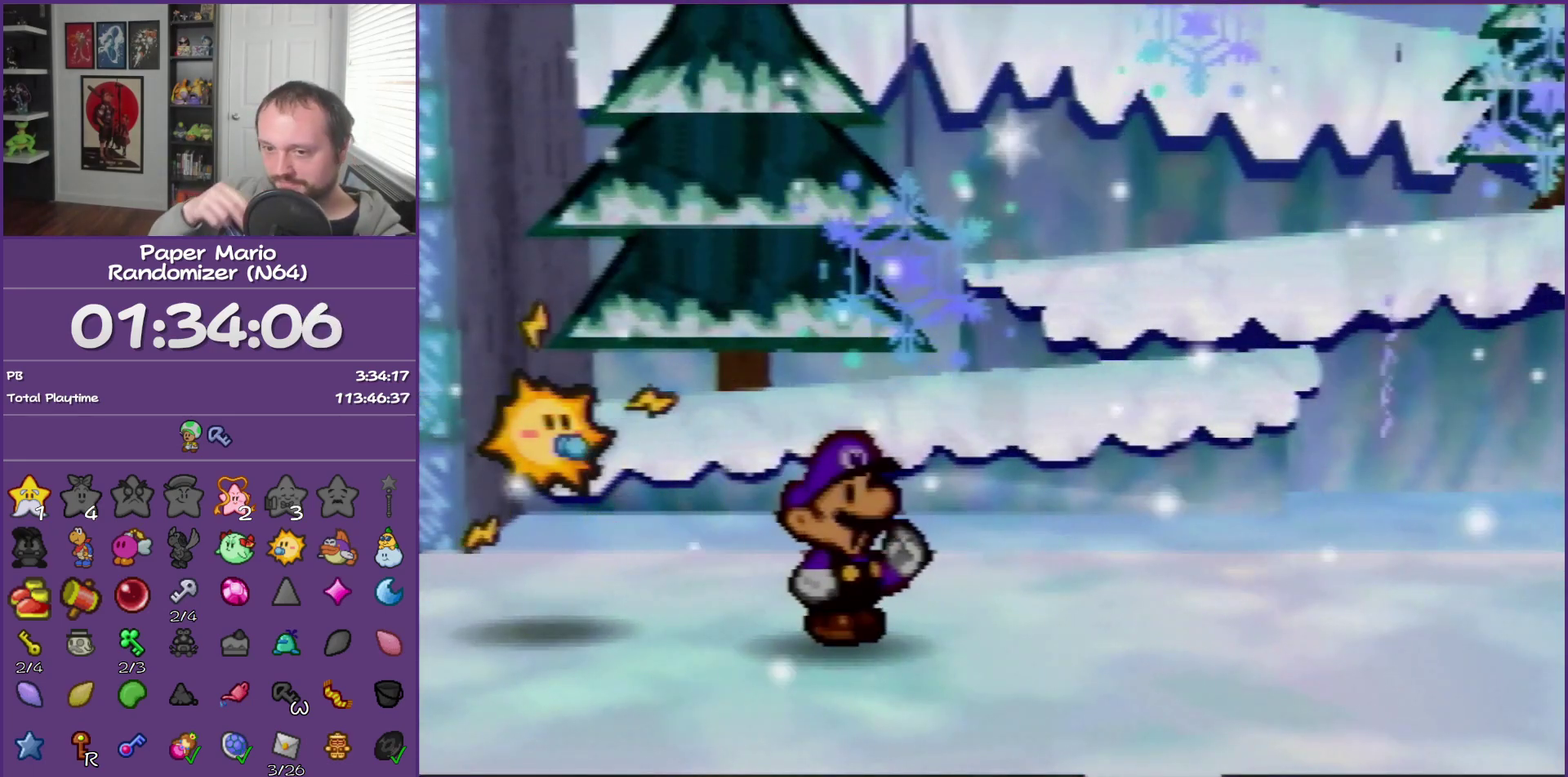
{"buttons": [], "left_stick": "center"}
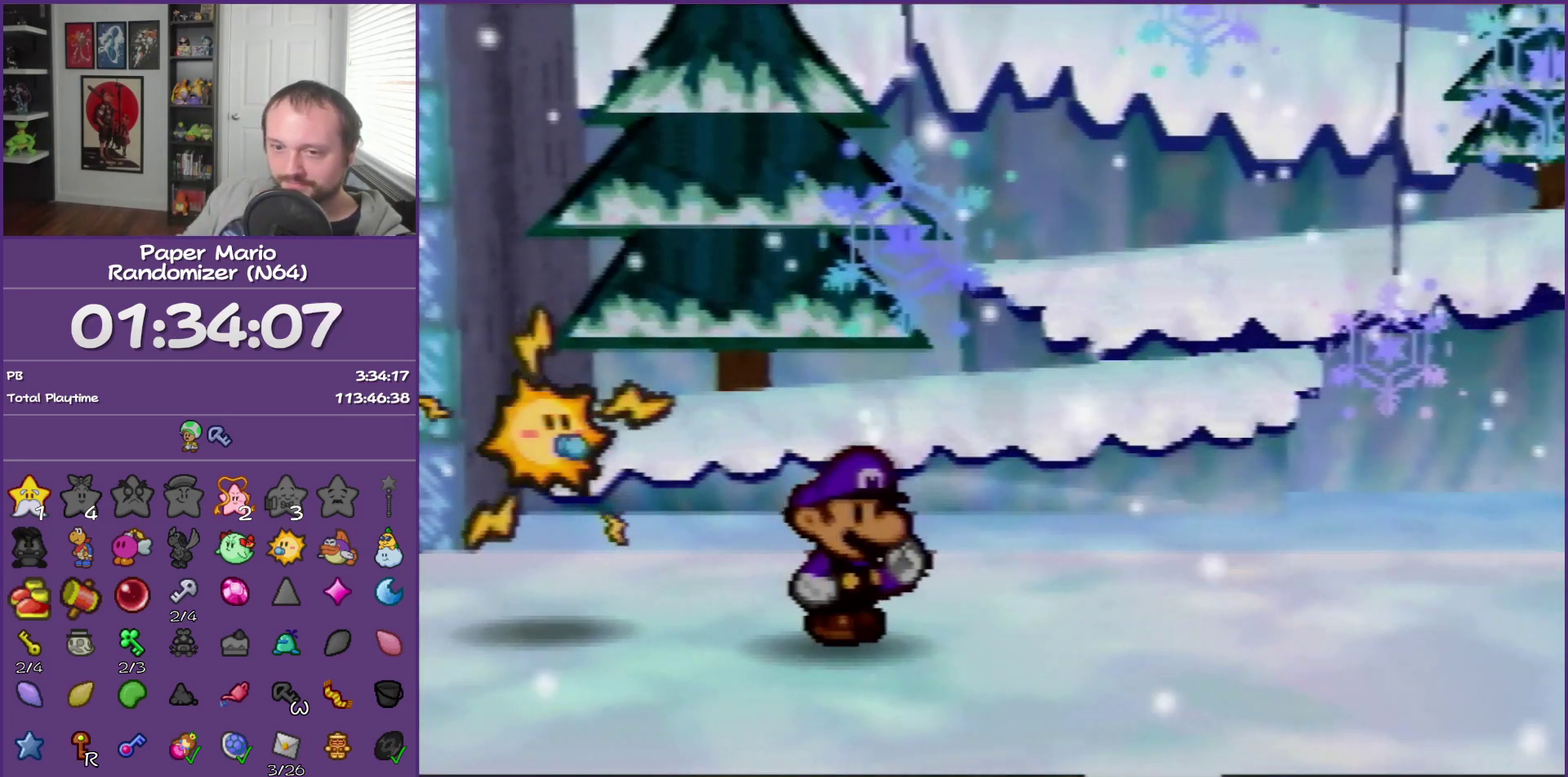
{"buttons": [], "left_stick": "center"}
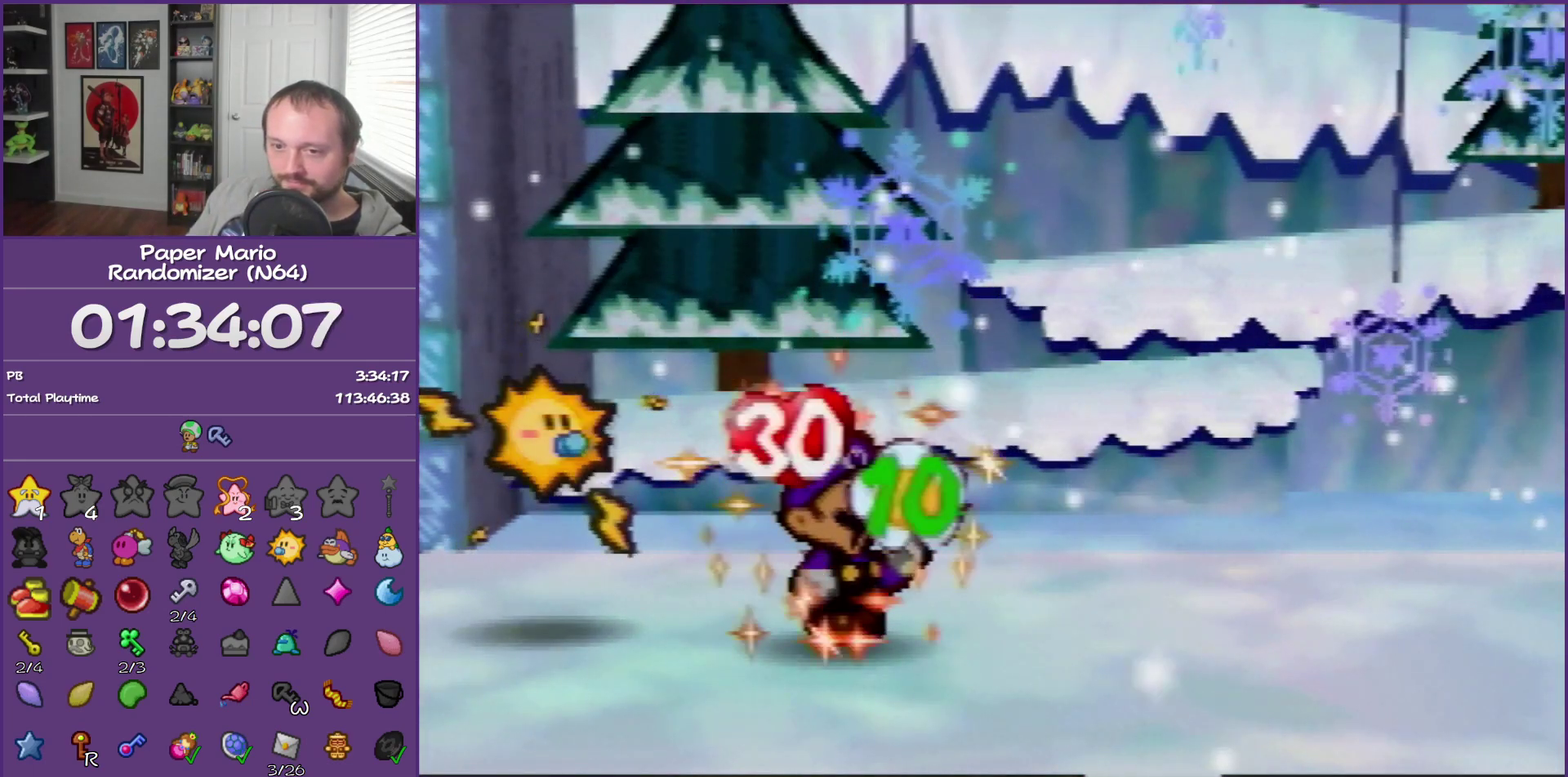
{"buttons": [], "left_stick": "center"}
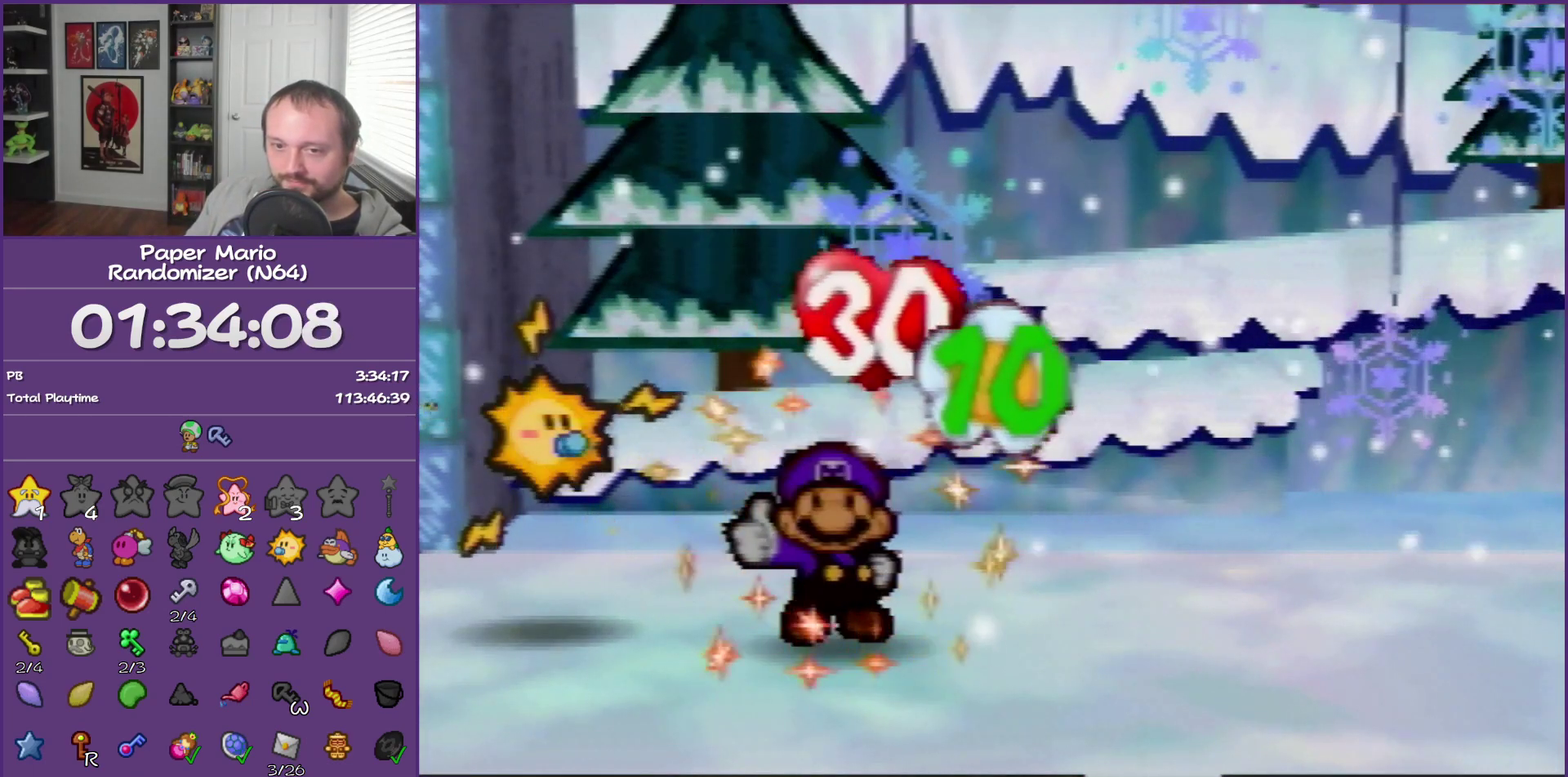
{"buttons": [], "left_stick": "center"}
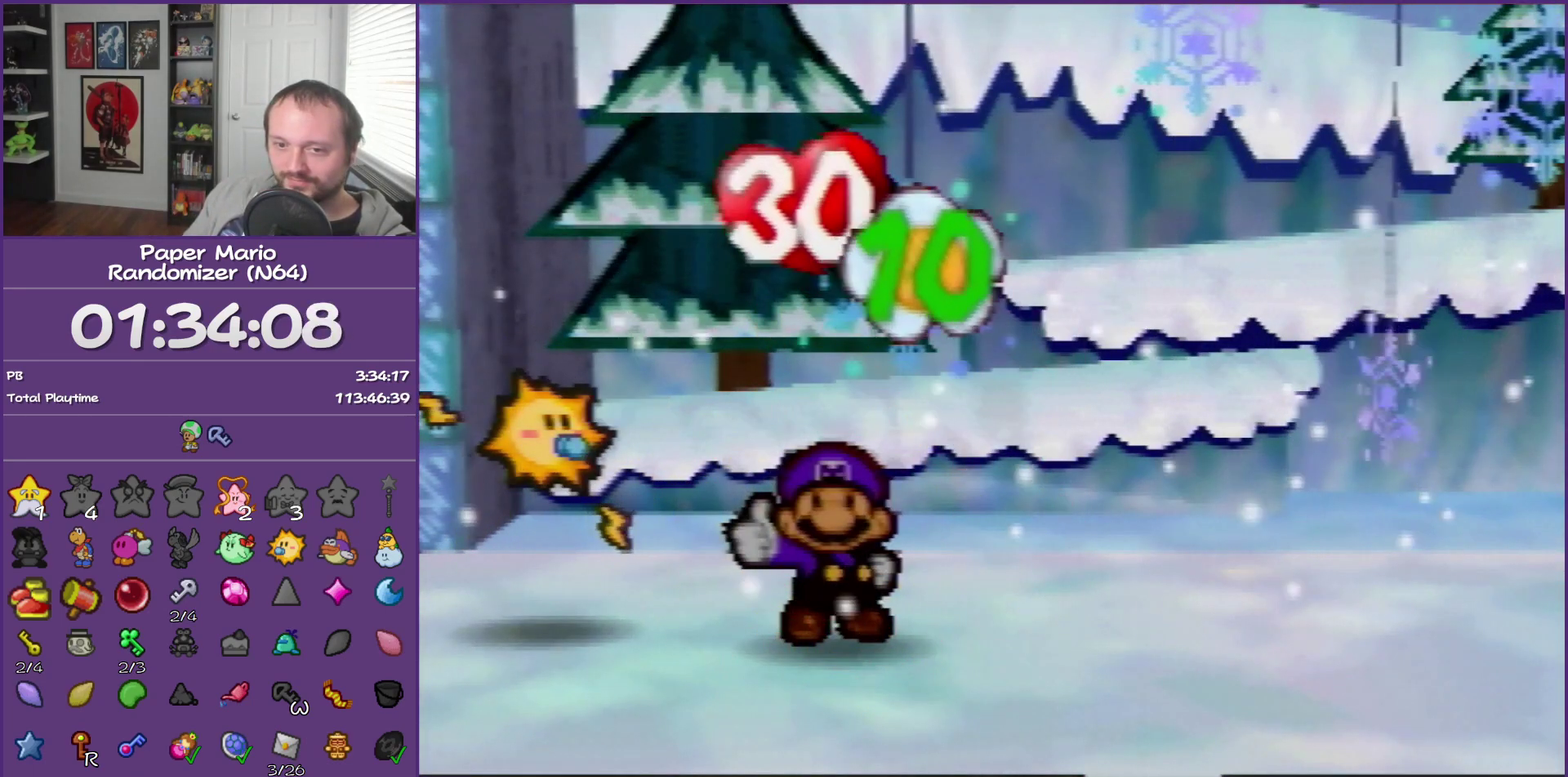
{"buttons": ["A"], "left_stick": "center", "events": [[500, "A", "down"]]}
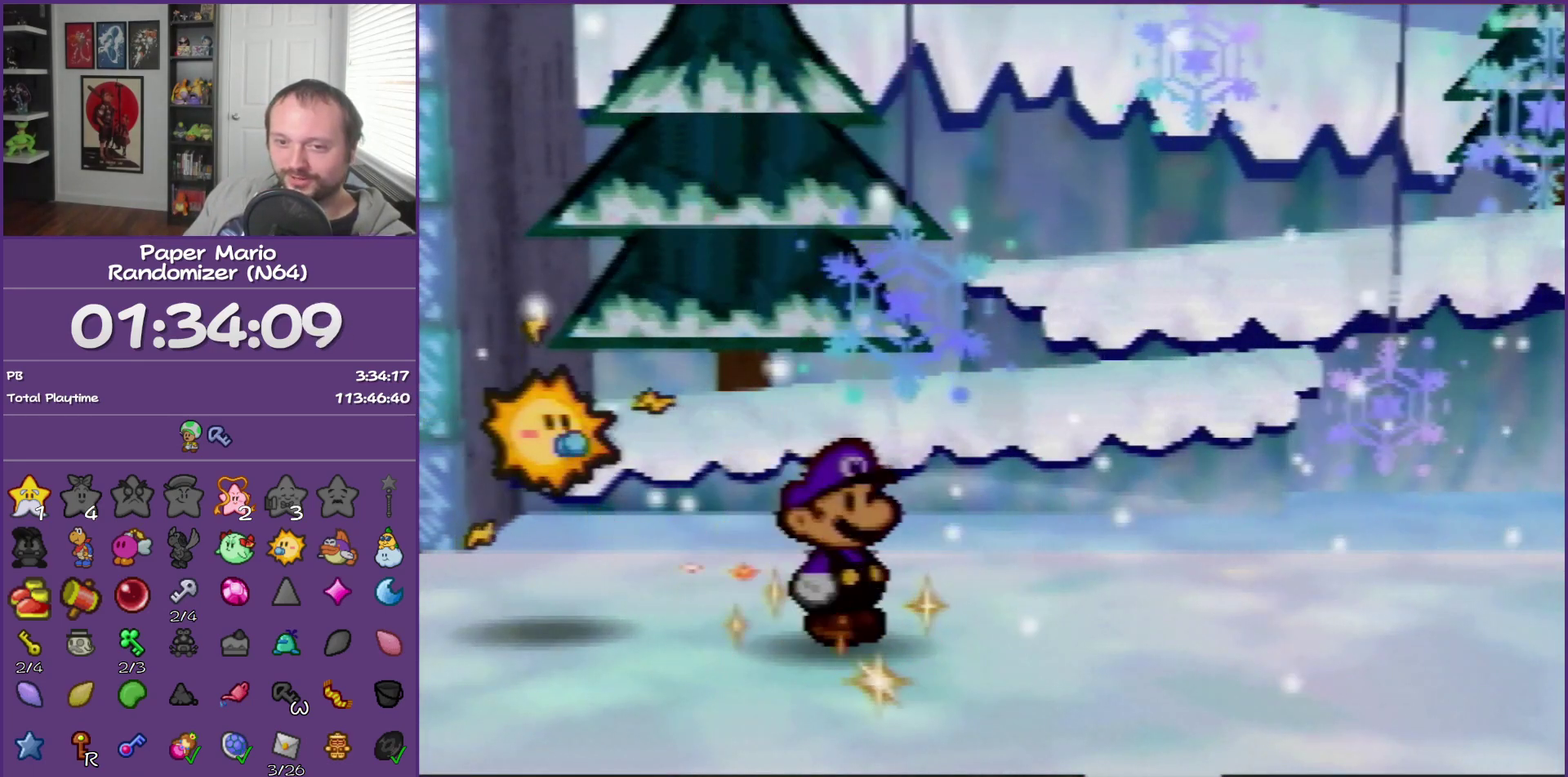
{"buttons": [], "left_stick": "center", "events": [[167, "A", "up"], [233, "A", "down"], [350, "A", "up"]]}
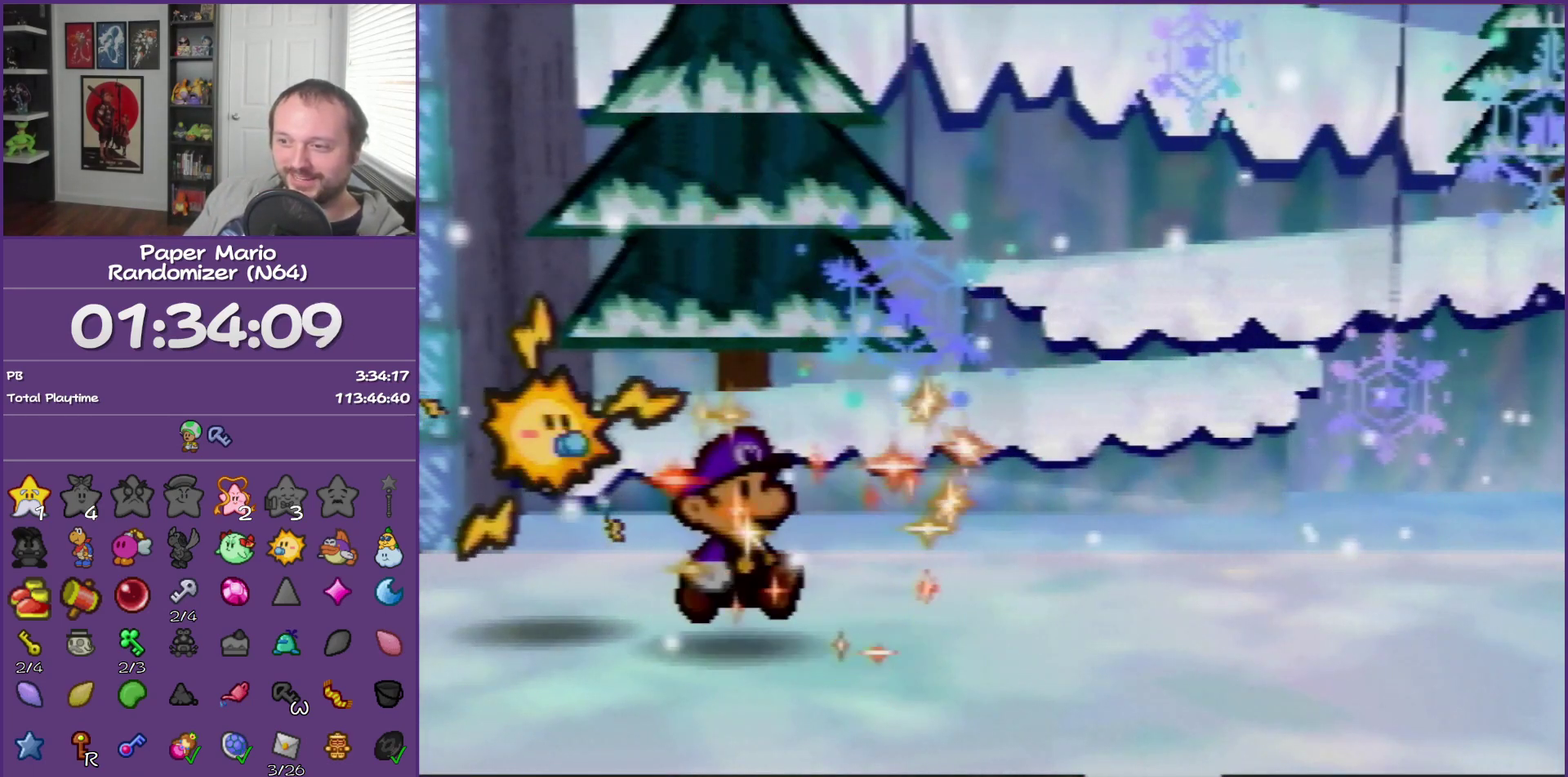
{"buttons": [], "left_stick": "center"}
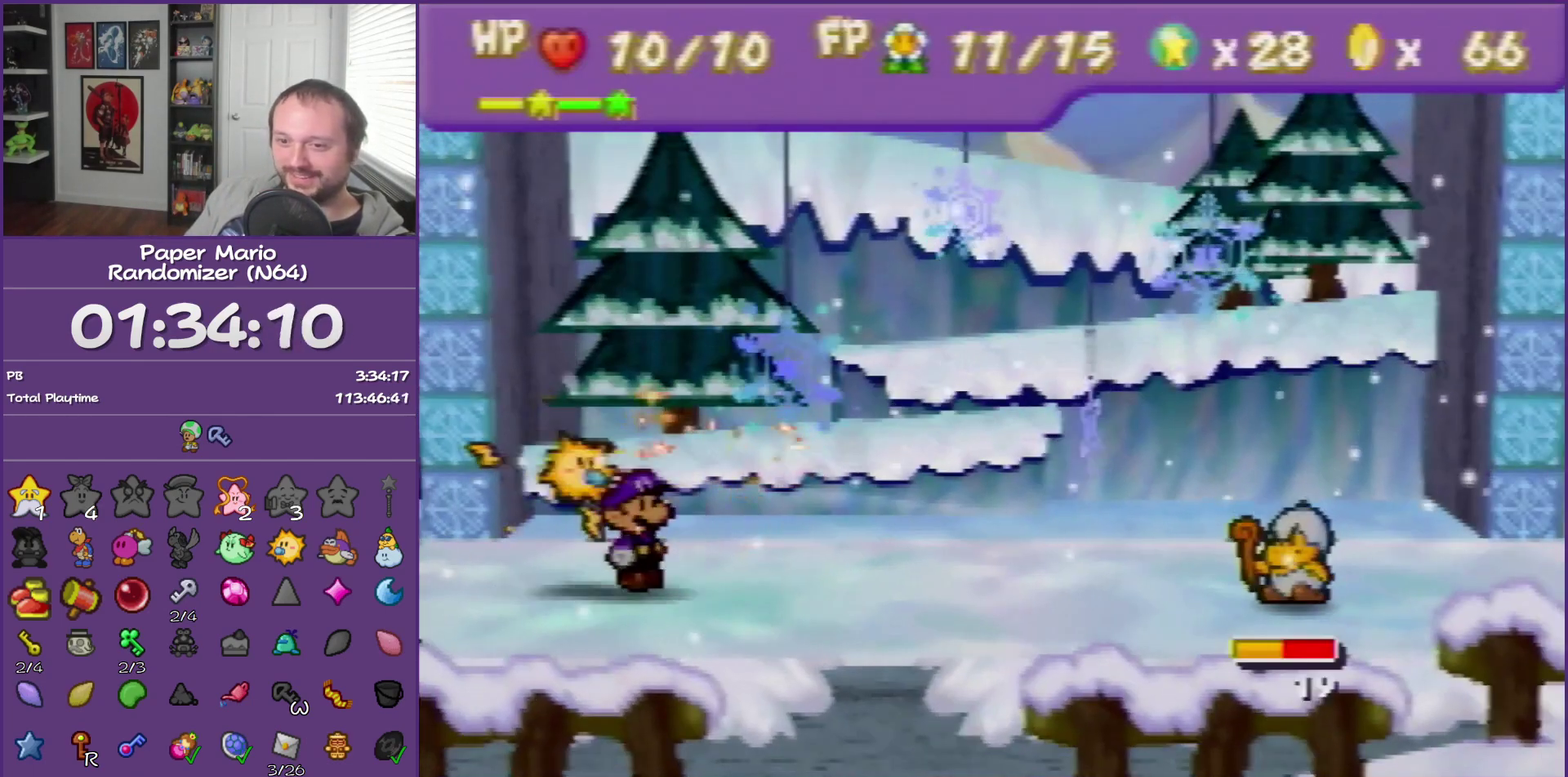
{"buttons": ["A"], "left_stick": "center", "events": [[450, "A", "down"]]}
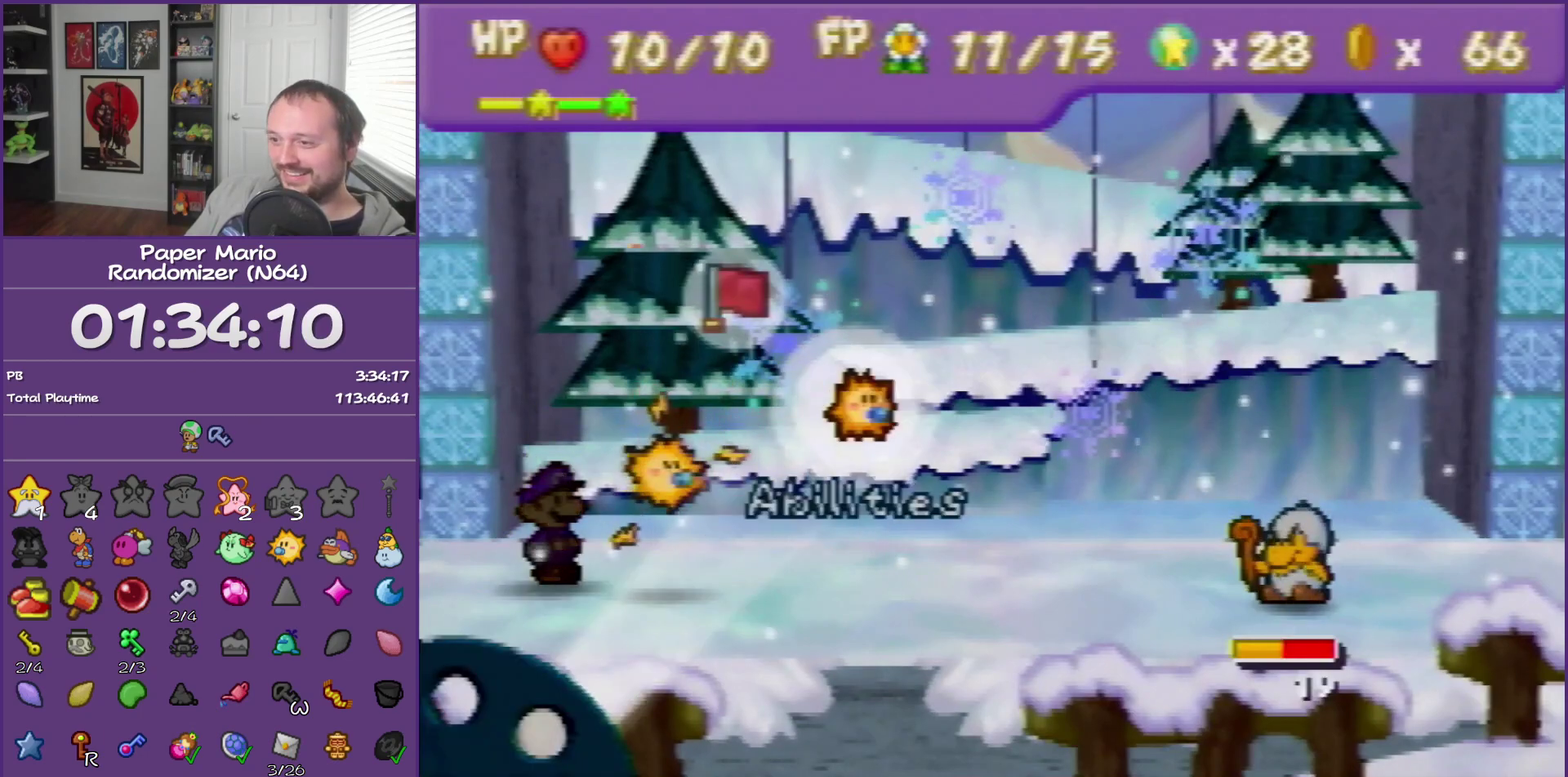
{"buttons": [], "left_stick": "center", "events": [[100, "A", "up"], [283, "left_stick", "down"], [450, "left_stick", "center"]]}
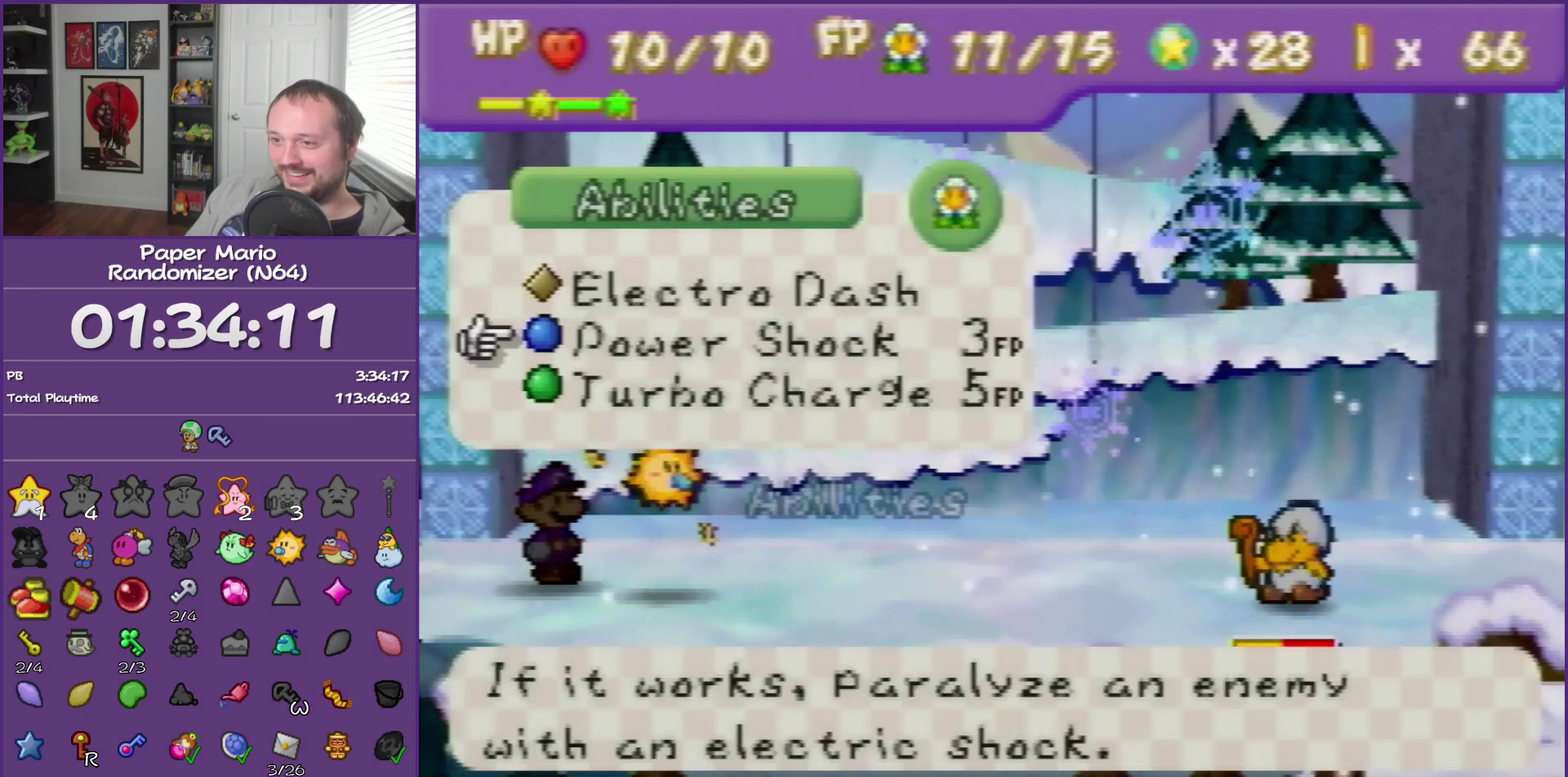
{"buttons": [], "left_stick": "center"}
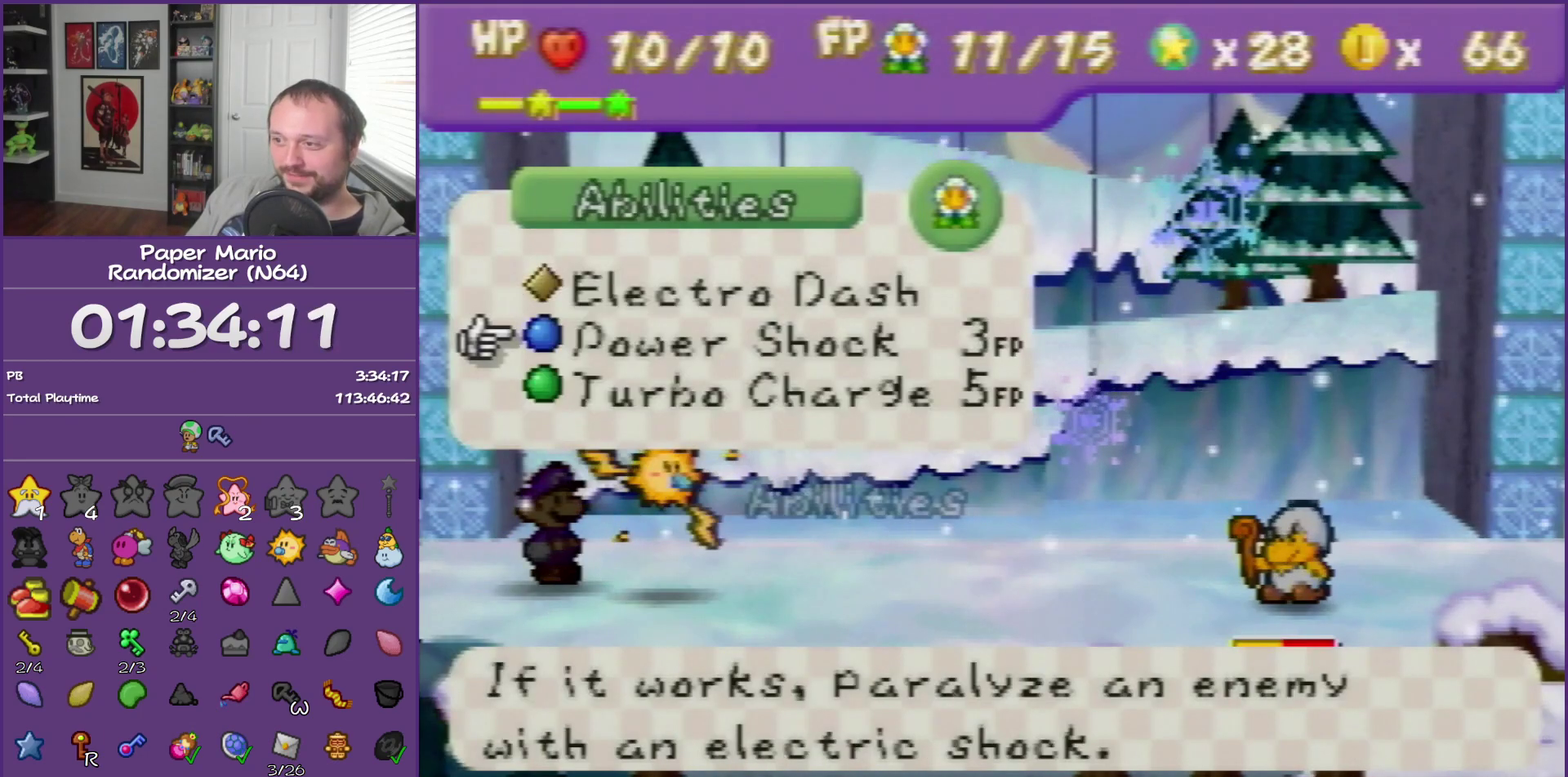
{"buttons": [], "left_stick": "center"}
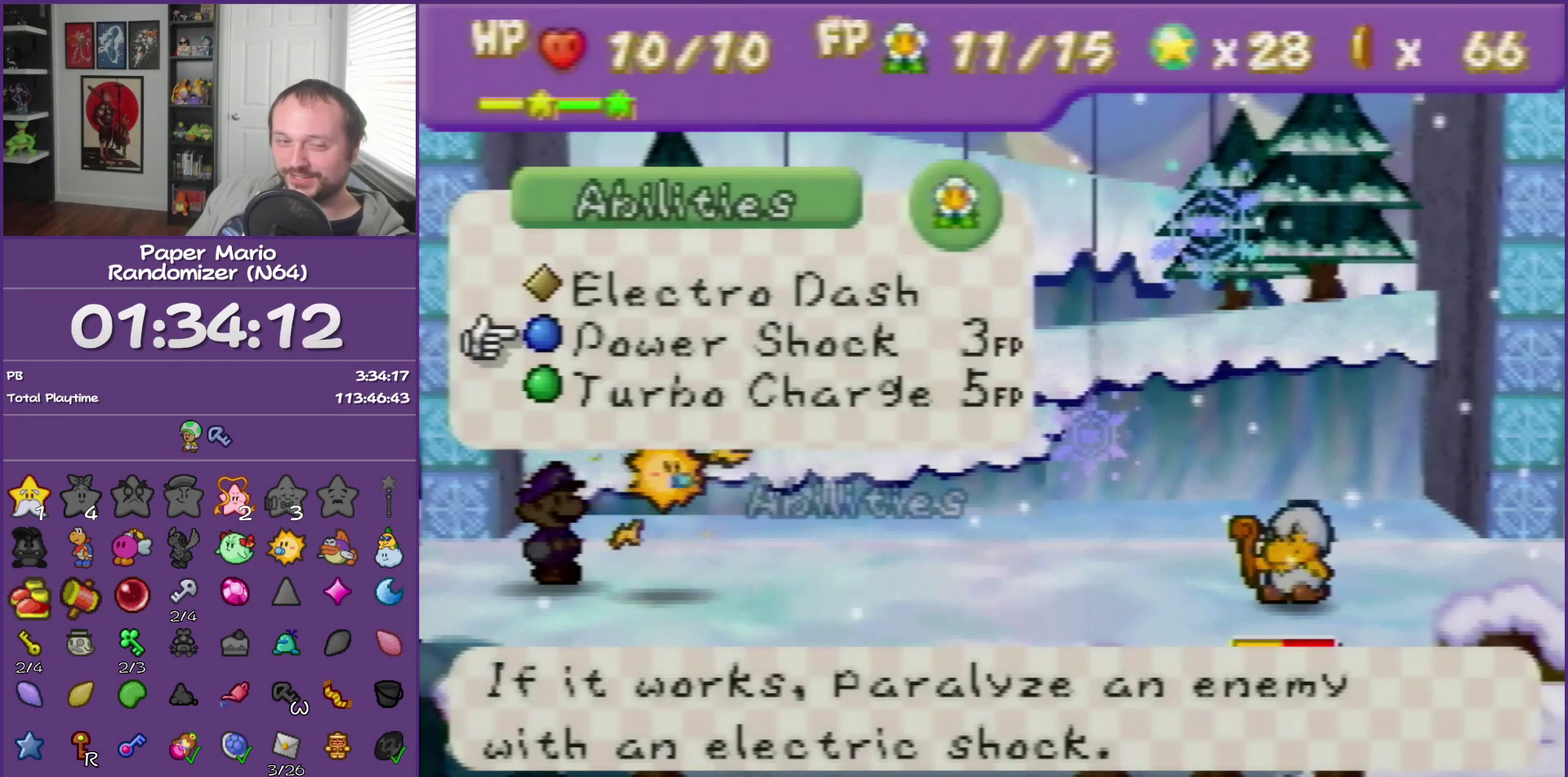
{"buttons": [], "left_stick": "center"}
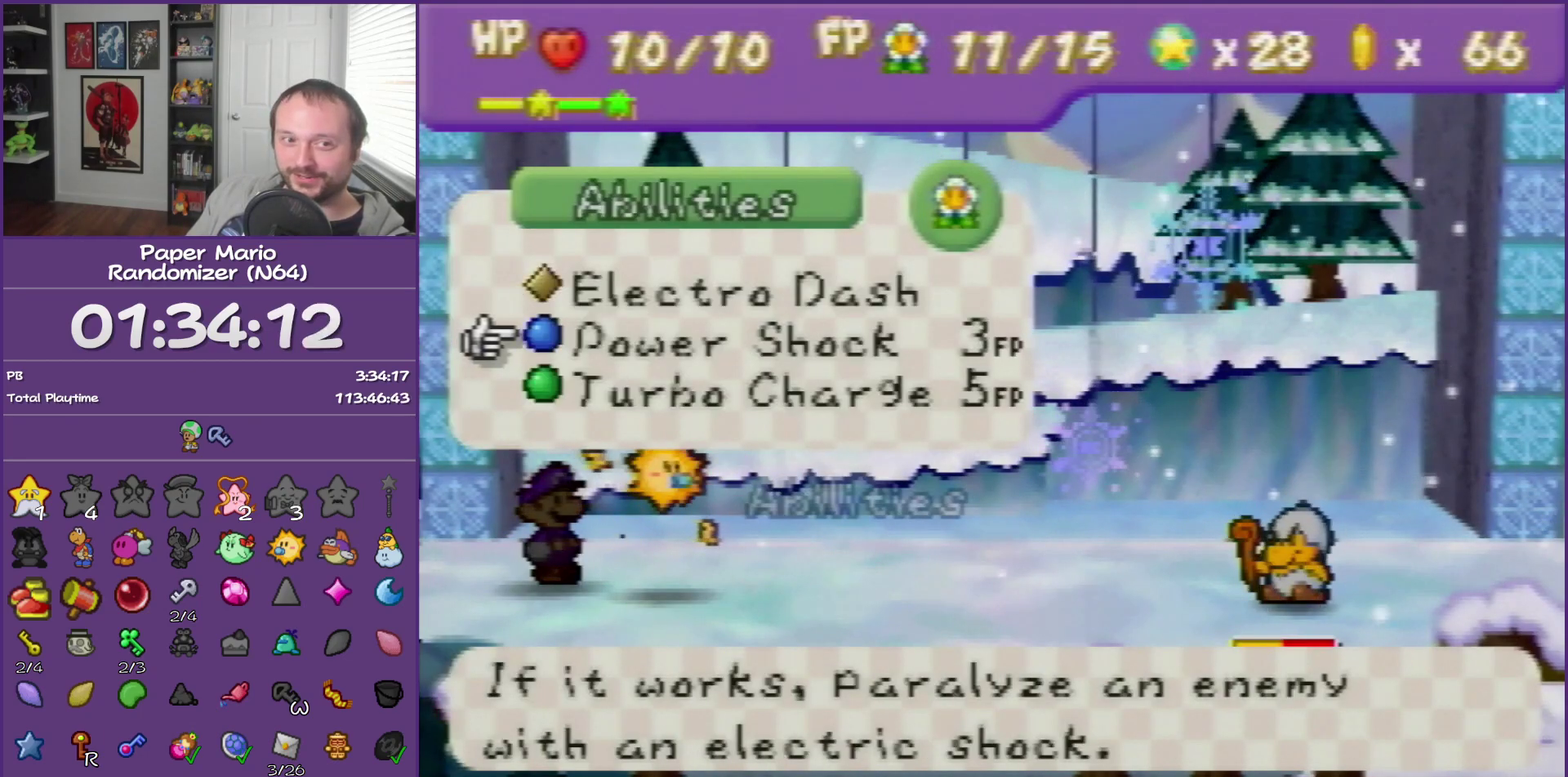
{"buttons": [], "left_stick": "center"}
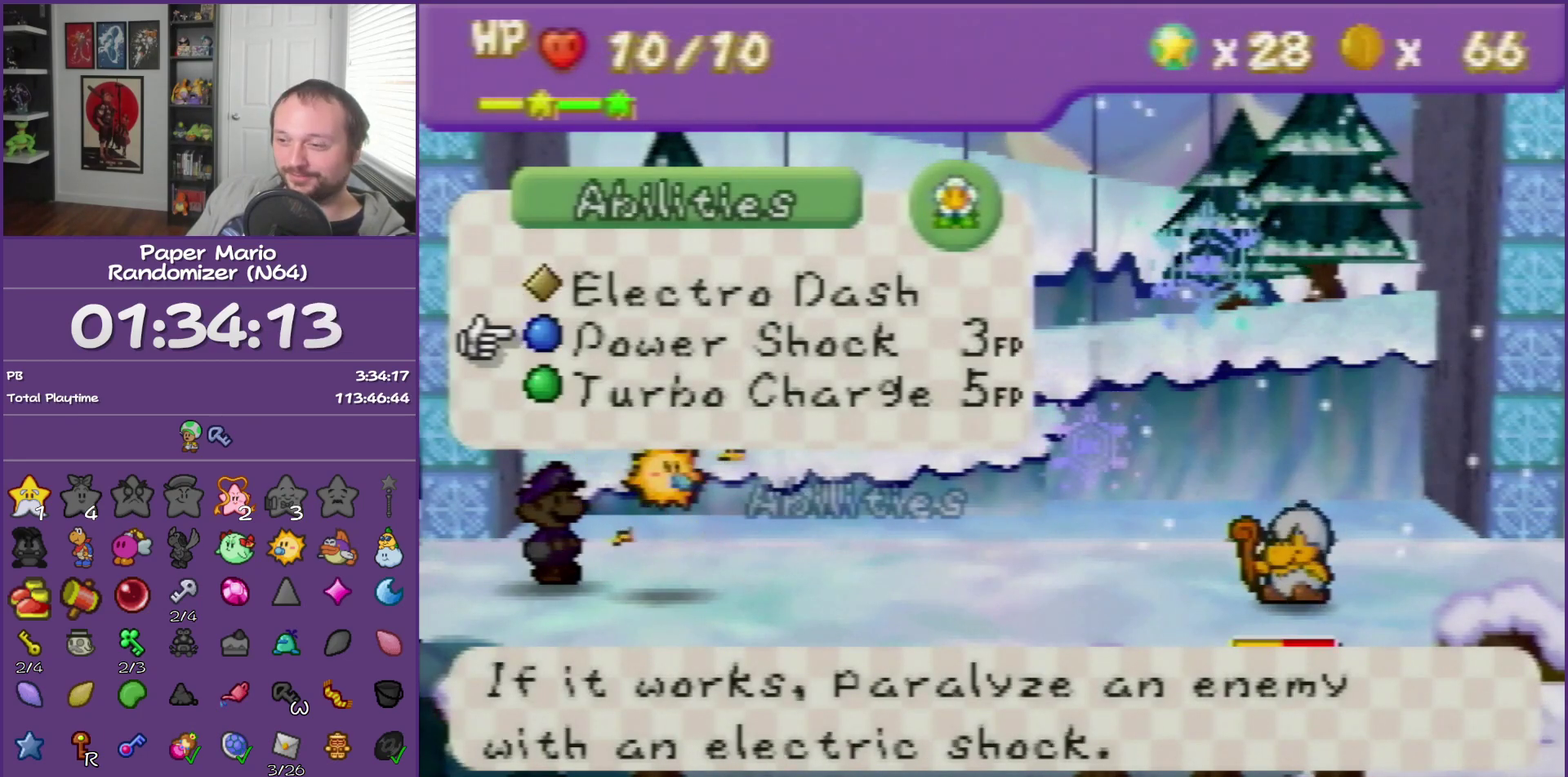
{"buttons": [], "left_stick": "center", "events": [[350, "A", "down"], [450, "A", "up"]]}
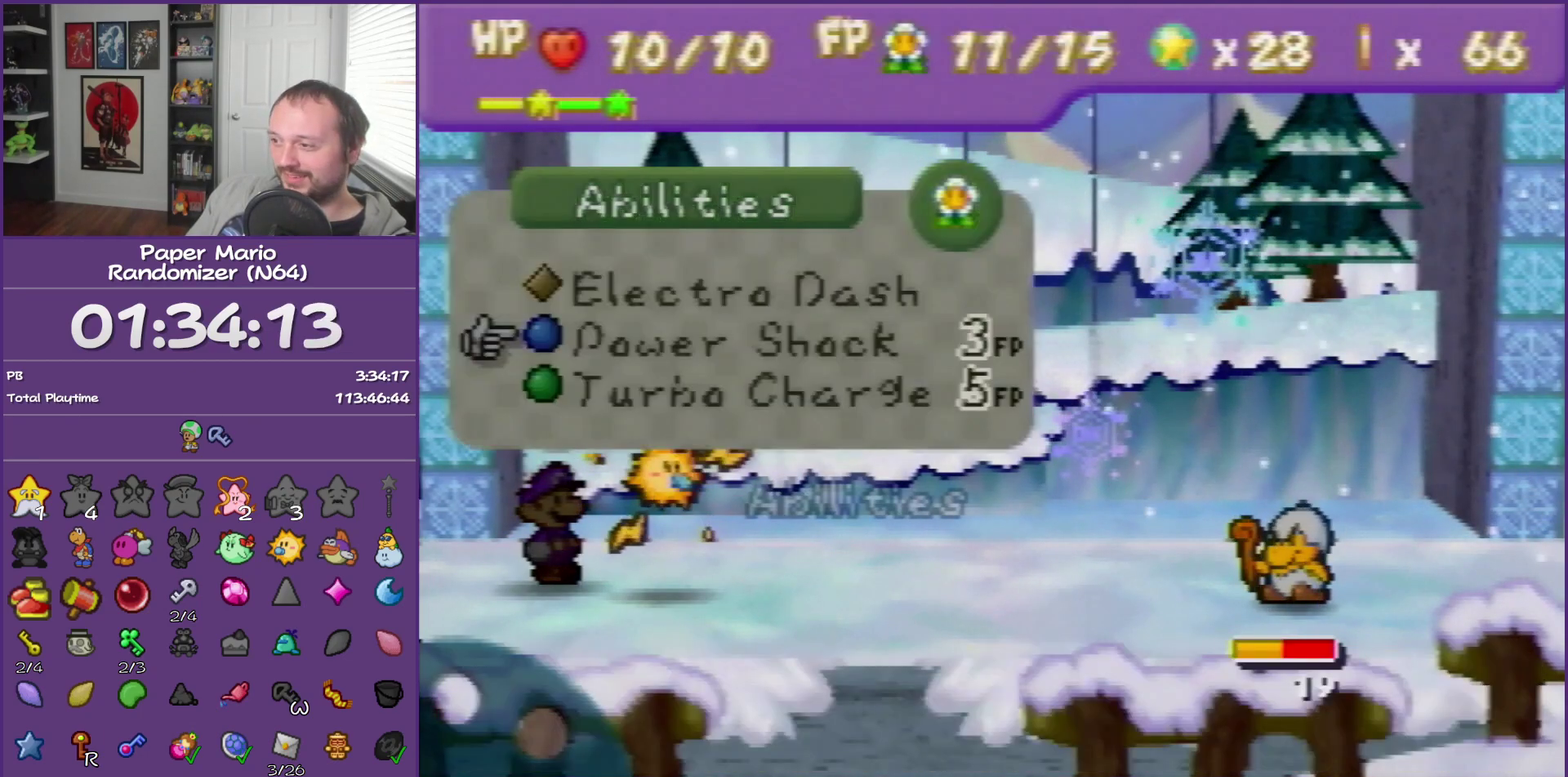
{"buttons": ["A"], "left_stick": "center", "events": [[33, "A", "down"], [100, "A", "up"], [183, "A", "down"], [250, "A", "up"], [467, "A", "down"]]}
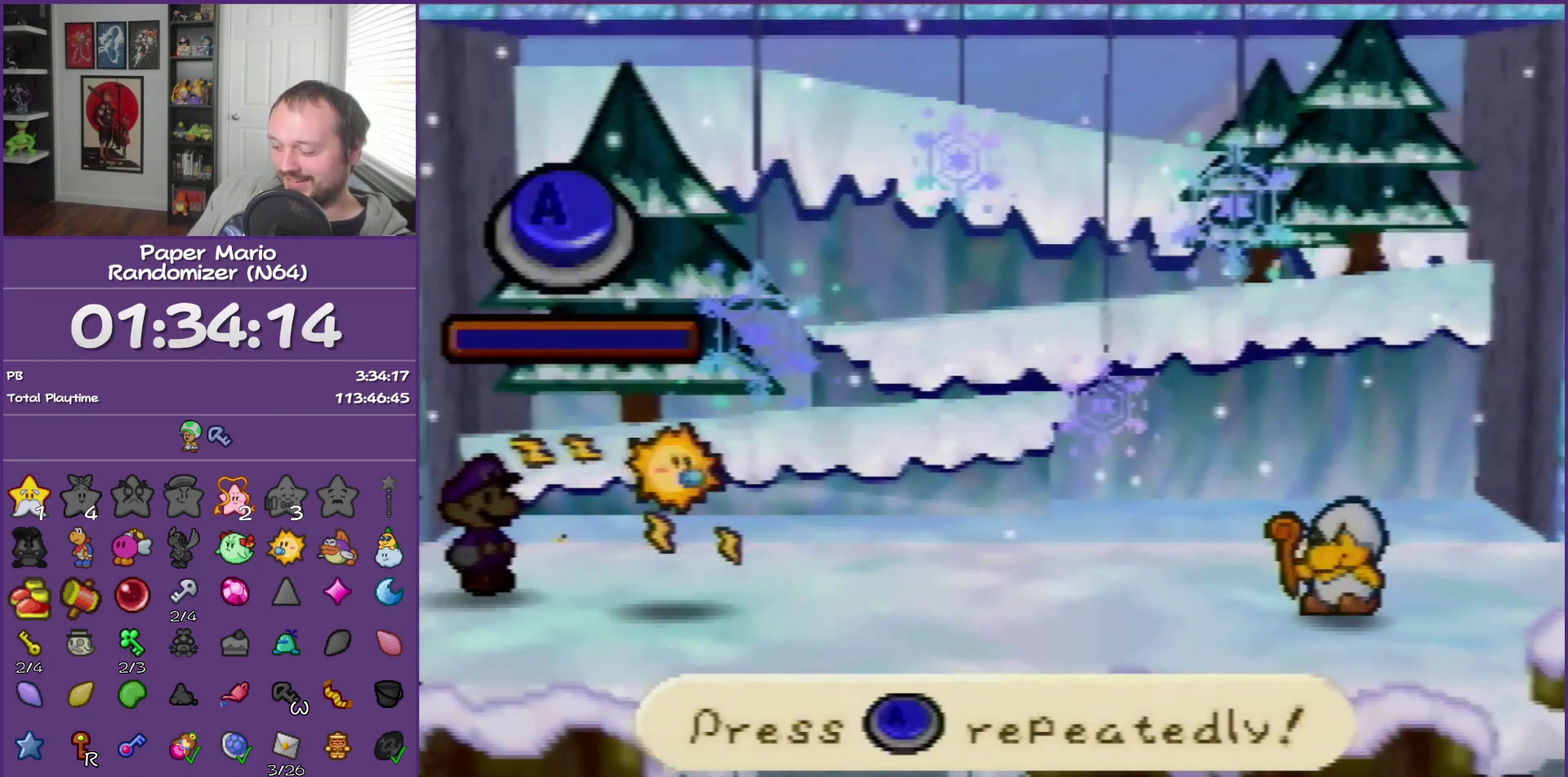
{"buttons": ["A"], "left_stick": "center", "events": [[33, "A", "up"], [100, "A", "down"], [133, "A", "up"], [200, "A", "down"], [250, "A", "up"], [317, "A", "down"], [350, "A", "up"], [417, "A", "down"], [450, "A", "up"], [467, "A", "down"]]}
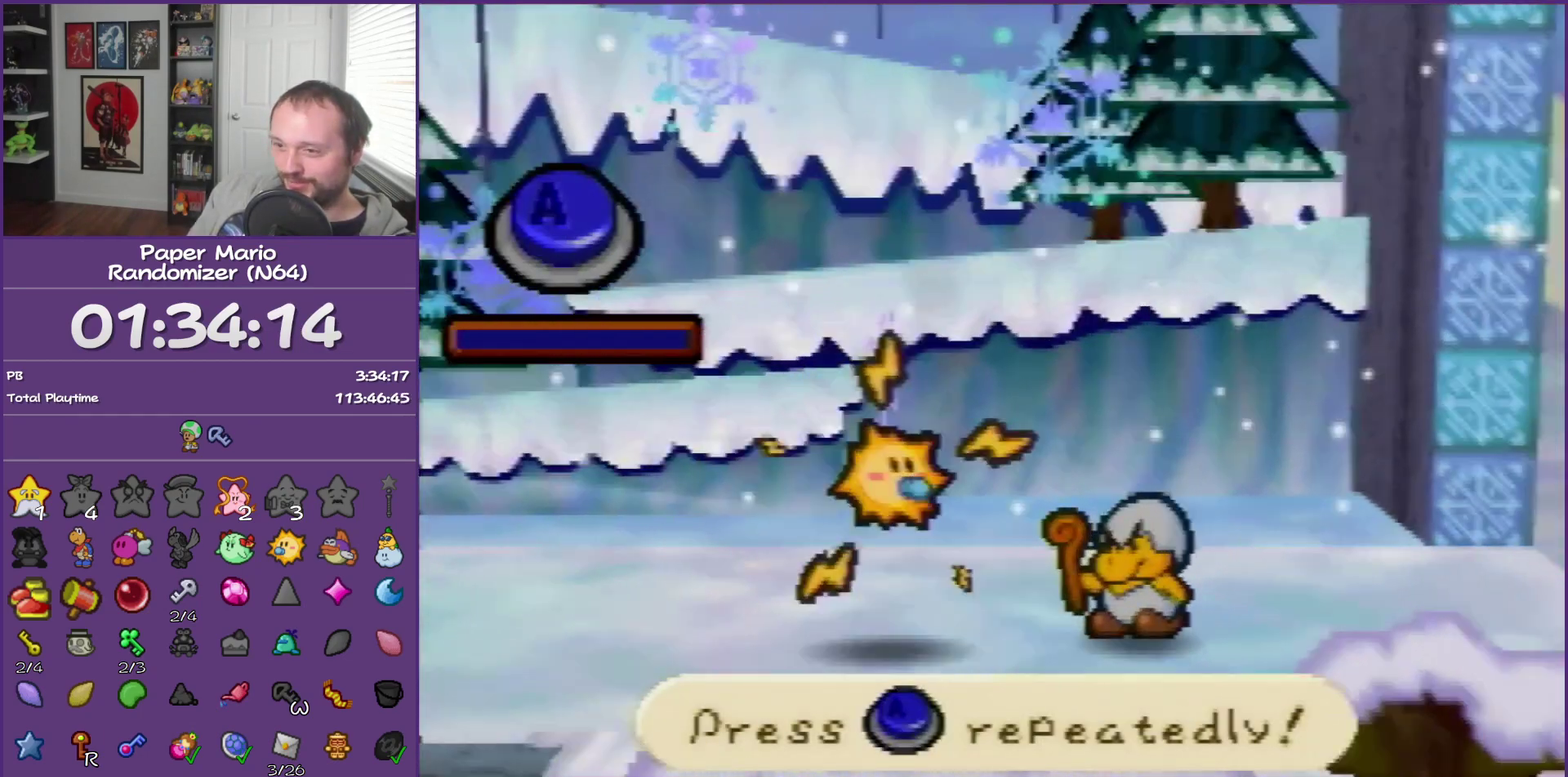
{"buttons": ["A"], "left_stick": "center", "events": [[33, "A", "up"], [133, "A", "down"], [167, "A", "up"], [200, "A", "down"], [250, "A", "up"], [283, "A", "down"], [317, "A", "up"], [350, "A", "down"], [383, "A", "up"], [417, "A", "down"], [433, "A", "up"], [500, "A", "down"]]}